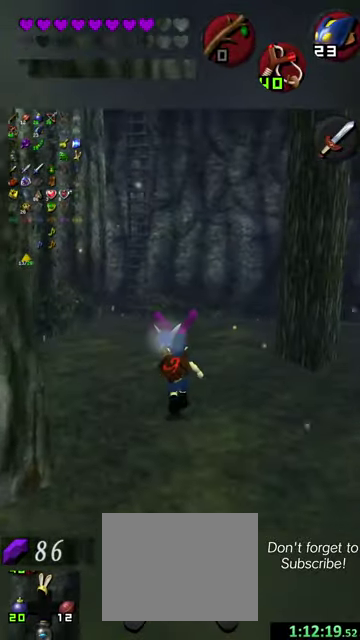
Gameplay with a controller (Nintendo layout); each line is a JSON object with the inputs held at the frame after it (dt_ms = milliseconds from this image to that frame). "events" lists button and stick changes between this image and that frame as [ms after this image, input, new state], when the widget could be followed in between. This overlay highlights the sticks when they move; stick clicks (L3 R3) are not distinguishable. Not read: L3 R3 right_stick.
{"dt_ms": 300, "buttons": [], "left_stick": "up", "events": [[67, "left_stick", "up-left"], [267, "left_stick", "up"]]}
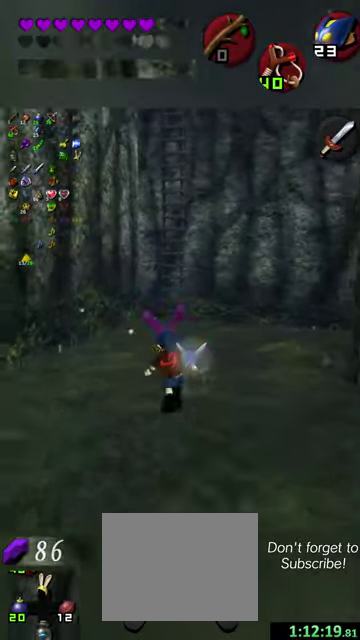
{"dt_ms": 700, "buttons": [], "left_stick": "up", "events": []}
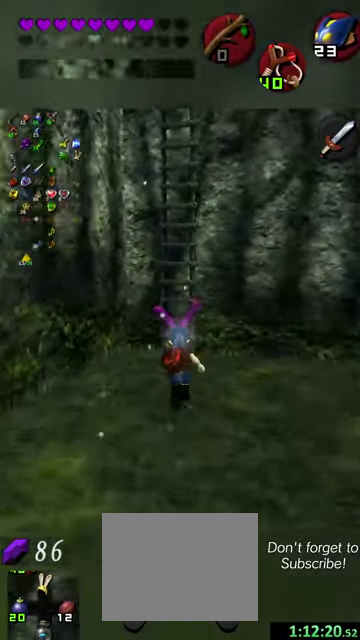
{"dt_ms": 500, "buttons": [], "left_stick": "up", "events": []}
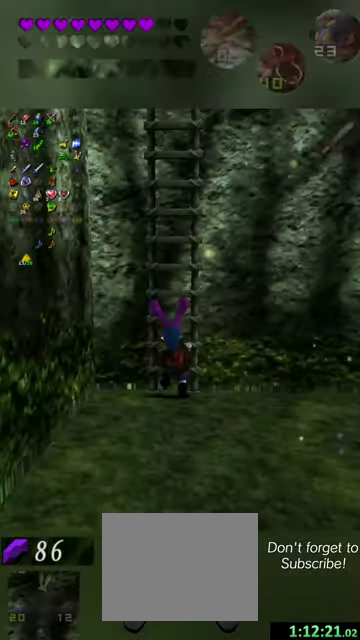
{"dt_ms": 500, "buttons": [], "left_stick": "up", "events": []}
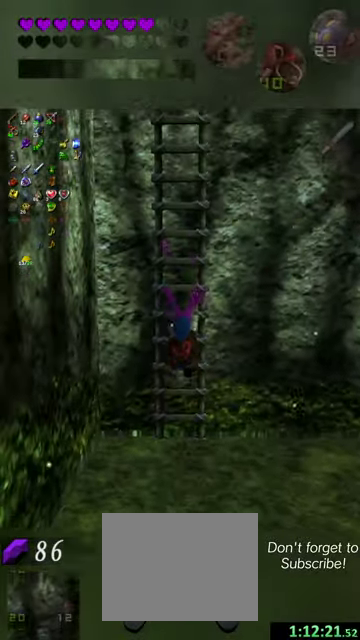
{"dt_ms": 700, "buttons": [], "left_stick": "up", "events": []}
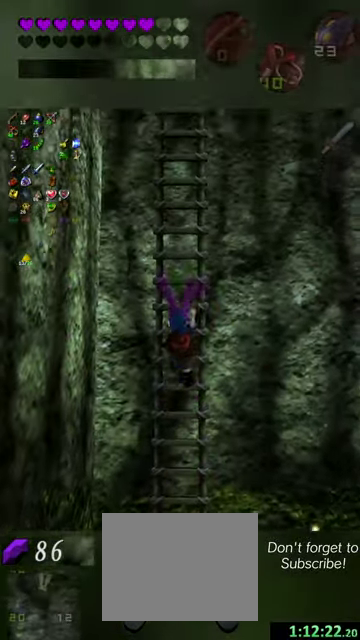
{"dt_ms": 500, "buttons": [], "left_stick": "up", "events": []}
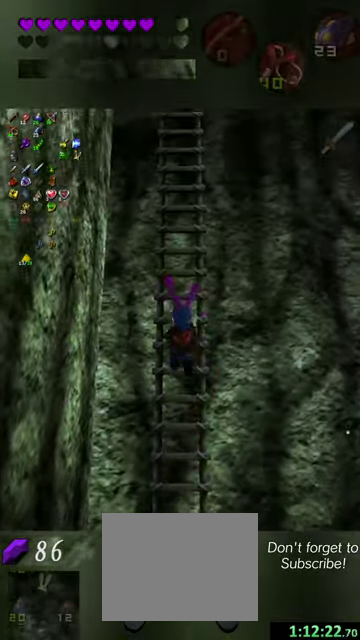
{"dt_ms": 500, "buttons": [], "left_stick": "up", "events": []}
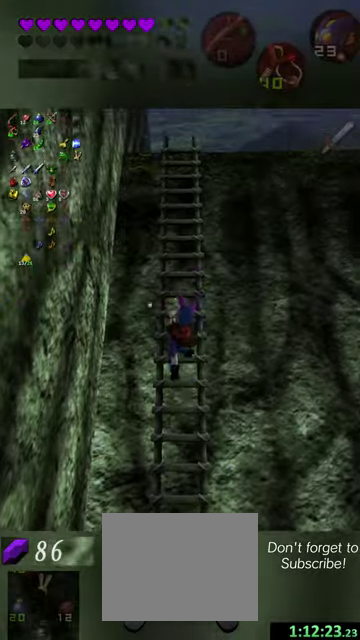
{"dt_ms": 500, "buttons": [], "left_stick": "up", "events": []}
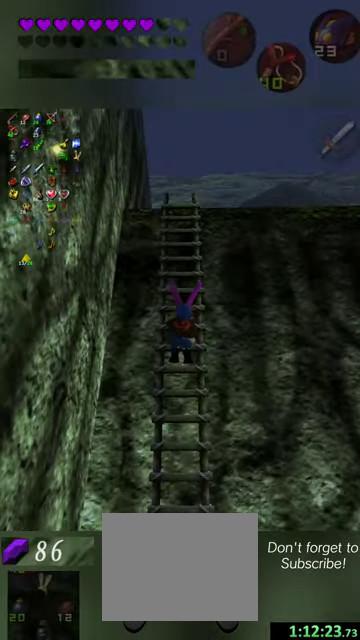
{"dt_ms": 500, "buttons": [], "left_stick": "up", "events": []}
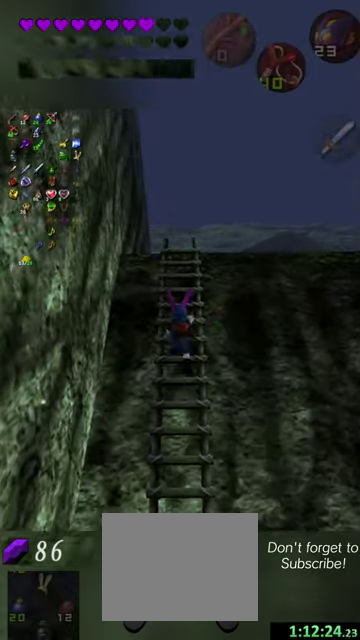
{"dt_ms": 500, "buttons": [], "left_stick": "up", "events": []}
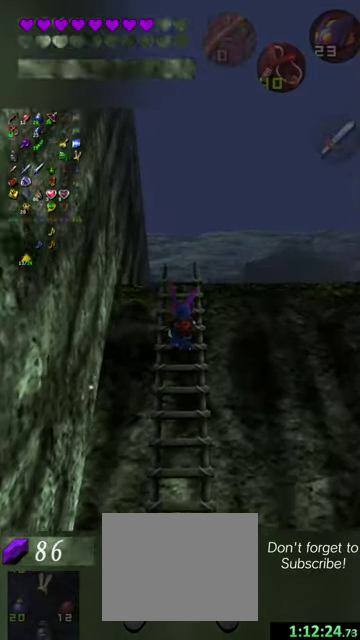
{"dt_ms": 500, "buttons": [], "left_stick": "up", "events": []}
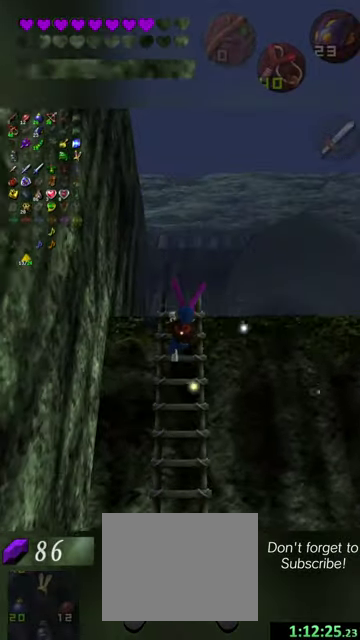
{"dt_ms": 500, "buttons": [], "left_stick": "up", "events": []}
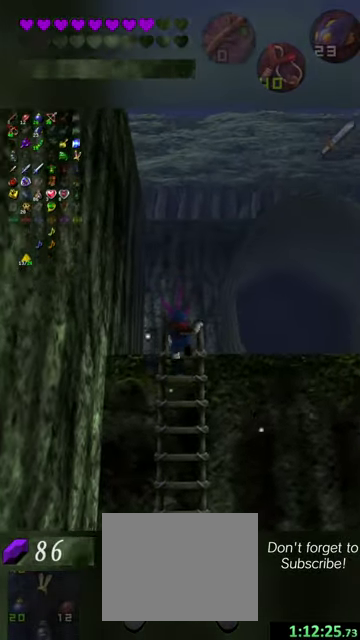
{"dt_ms": 300, "buttons": [], "left_stick": "up", "events": []}
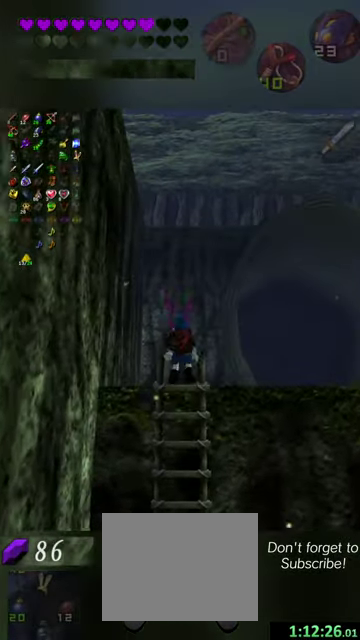
{"dt_ms": 400, "buttons": [], "left_stick": "up-right", "events": [[367, "left_stick", "up-right"]]}
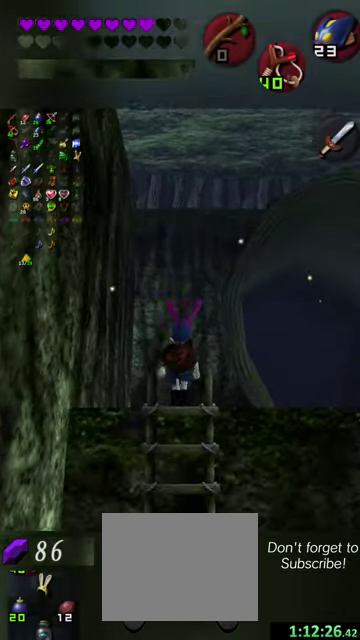
{"dt_ms": 400, "buttons": [], "left_stick": "up-right", "events": []}
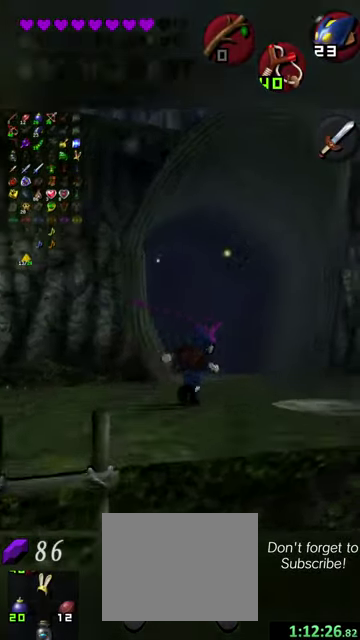
{"dt_ms": 700, "buttons": [], "left_stick": "up-left", "events": [[300, "left_stick", "up"], [534, "left_stick", "up-left"]]}
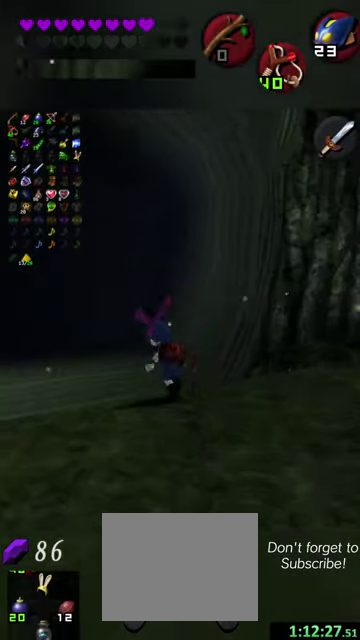
{"dt_ms": 500, "buttons": [], "left_stick": "up", "events": [[367, "left_stick", "up"]]}
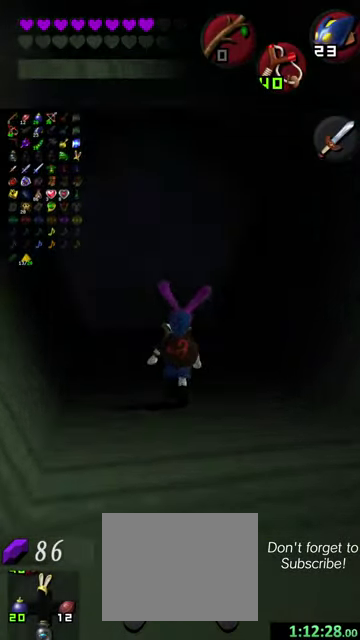
{"dt_ms": 500, "buttons": [], "left_stick": "up", "events": []}
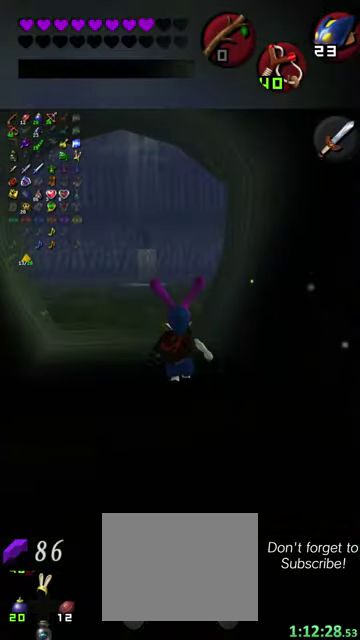
{"dt_ms": 500, "buttons": [], "left_stick": "up", "events": []}
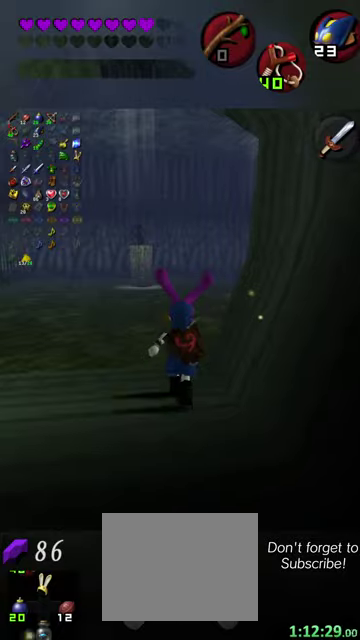
{"dt_ms": 600, "buttons": [], "left_stick": "up", "events": []}
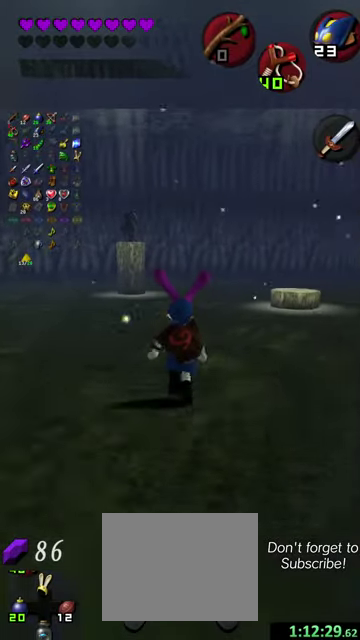
{"dt_ms": 400, "buttons": [], "left_stick": "up-right", "events": [[334, "left_stick", "up-right"]]}
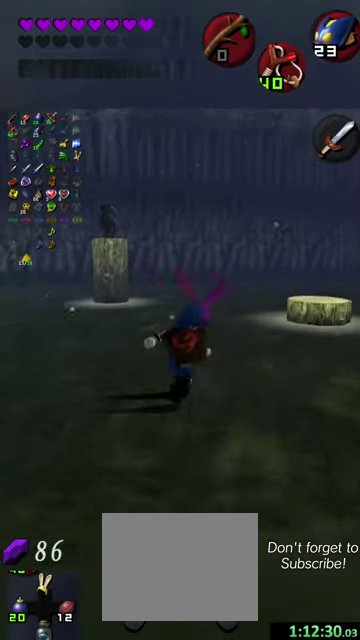
{"dt_ms": 400, "buttons": [], "left_stick": "up-right", "events": [[67, "left_stick", "right"], [400, "left_stick", "up-right"]]}
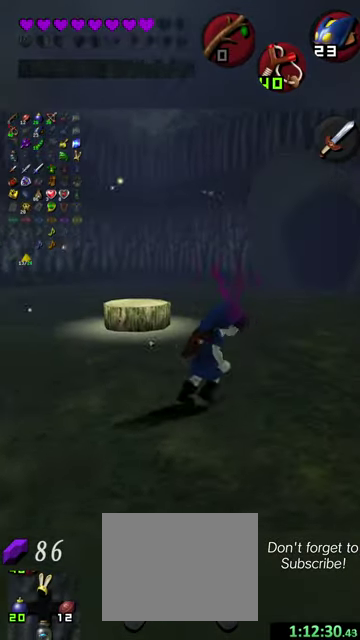
{"dt_ms": 600, "buttons": [], "left_stick": "up", "events": [[200, "left_stick", "up"]]}
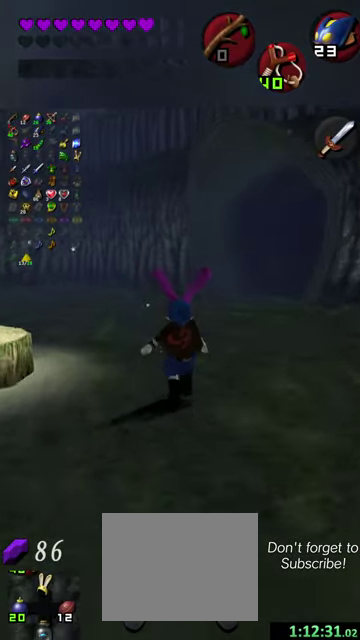
{"dt_ms": 500, "buttons": [], "left_stick": "up", "events": []}
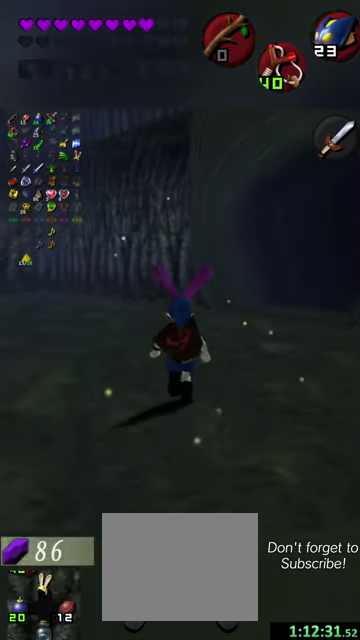
{"dt_ms": 700, "buttons": [], "left_stick": "up-right", "events": [[534, "left_stick", "up-right"]]}
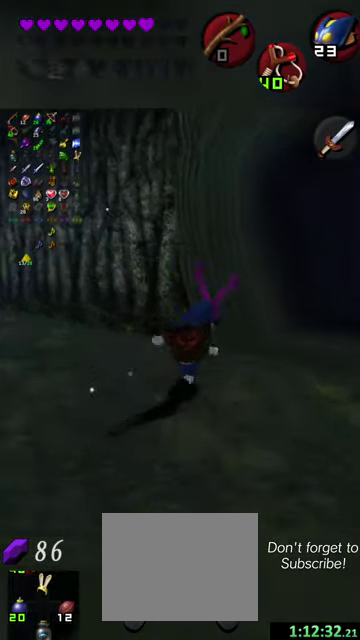
{"dt_ms": 300, "buttons": [], "left_stick": "up-right", "events": [[67, "left_stick", "right"], [134, "left_stick", "up-right"]]}
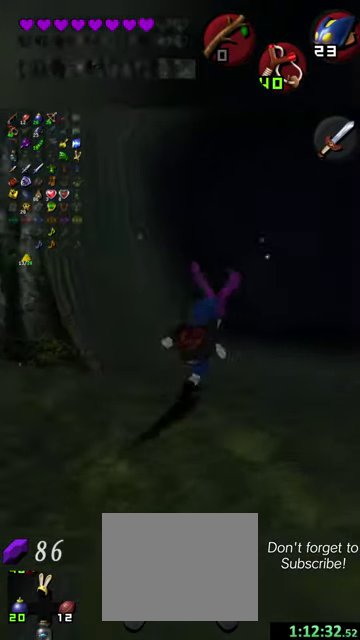
{"dt_ms": 500, "buttons": [], "left_stick": "up", "events": [[34, "left_stick", "up"]]}